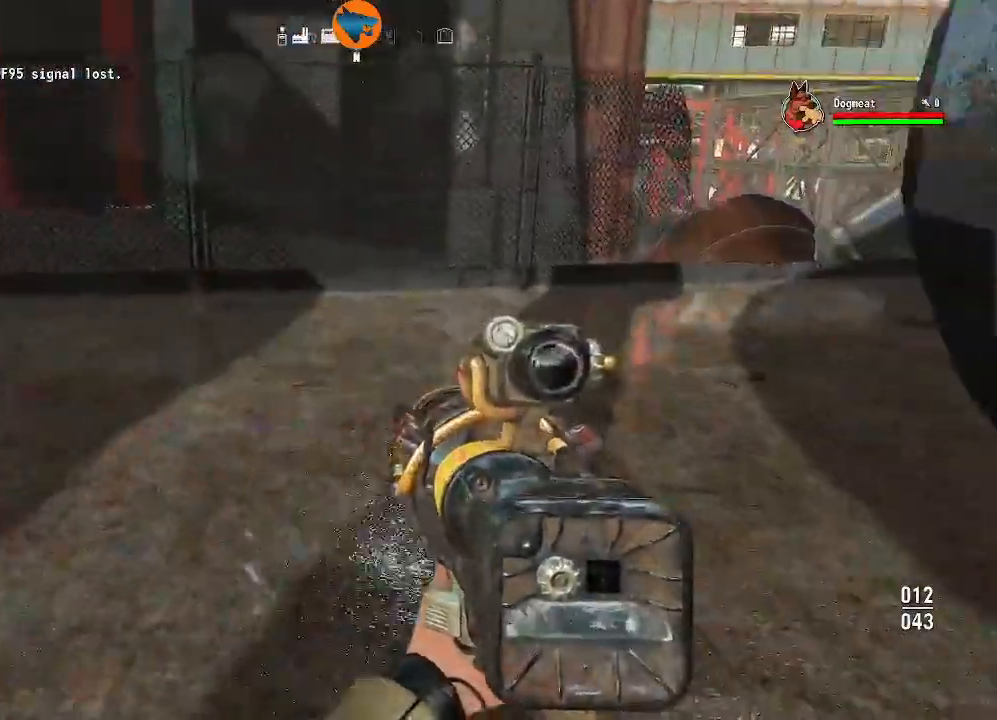
Gameplay with a controller (Xbox layout); each line is a JSON object with the inputs held at the frame after it (dt_ms = milliseconds from this image to that frame). "events" lists button and stick changes between this image and that frame as [ms after this image, input, new state], when the widget could be followed in between.
{"dt_ms": 500, "buttons": [], "left_stick": "up", "right_stick": "down-left", "events": [[33, "L3", "down"], [200, "L3", "up"], [500, "right_stick", "down-left"]]}
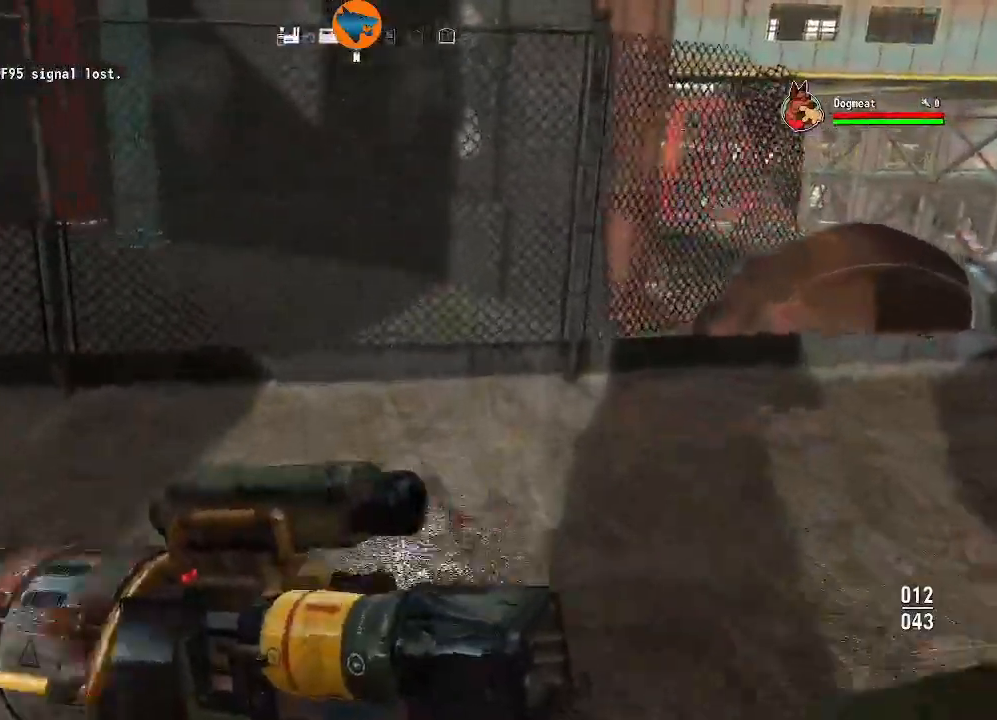
{"dt_ms": 500, "buttons": [], "left_stick": "up", "right_stick": "left", "events": [[67, "right_stick", "left"]]}
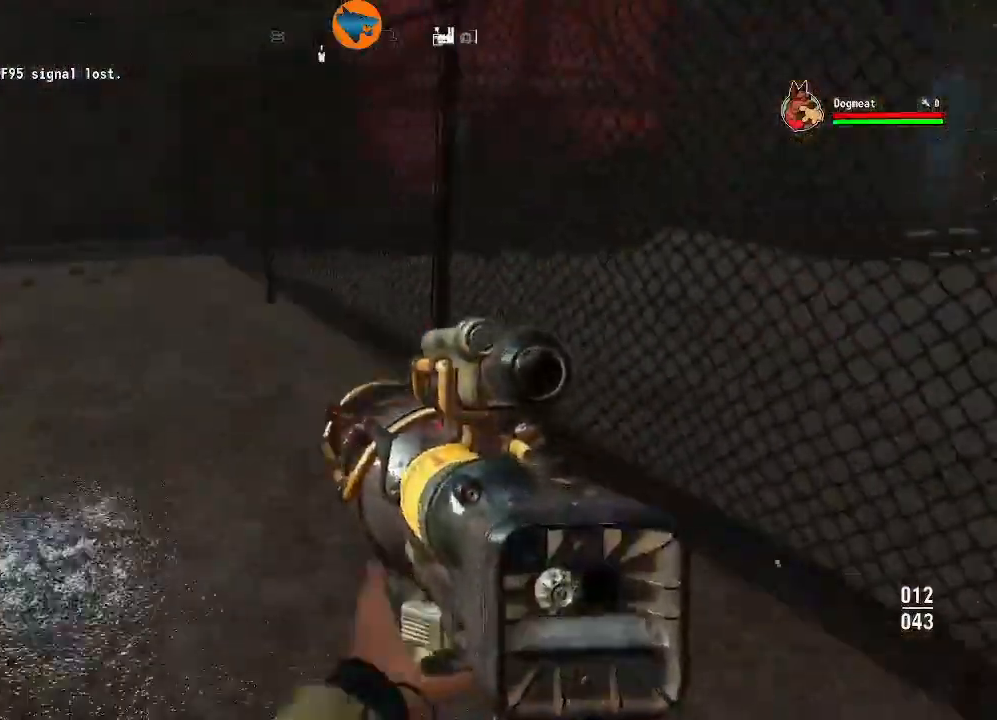
{"dt_ms": 500, "buttons": [], "left_stick": "down-right", "right_stick": "right", "events": [[33, "right_stick", "center"], [400, "right_stick", "right"], [467, "left_stick", "down-right"]]}
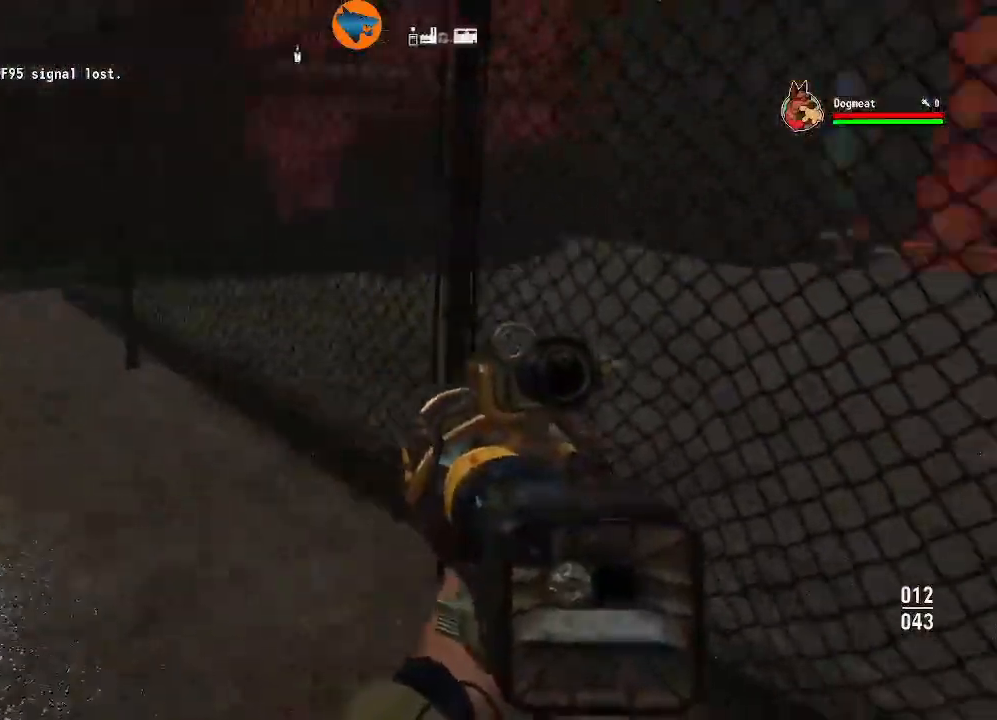
{"dt_ms": 500, "buttons": [], "left_stick": "right", "right_stick": "right", "events": [[500, "left_stick", "right"]]}
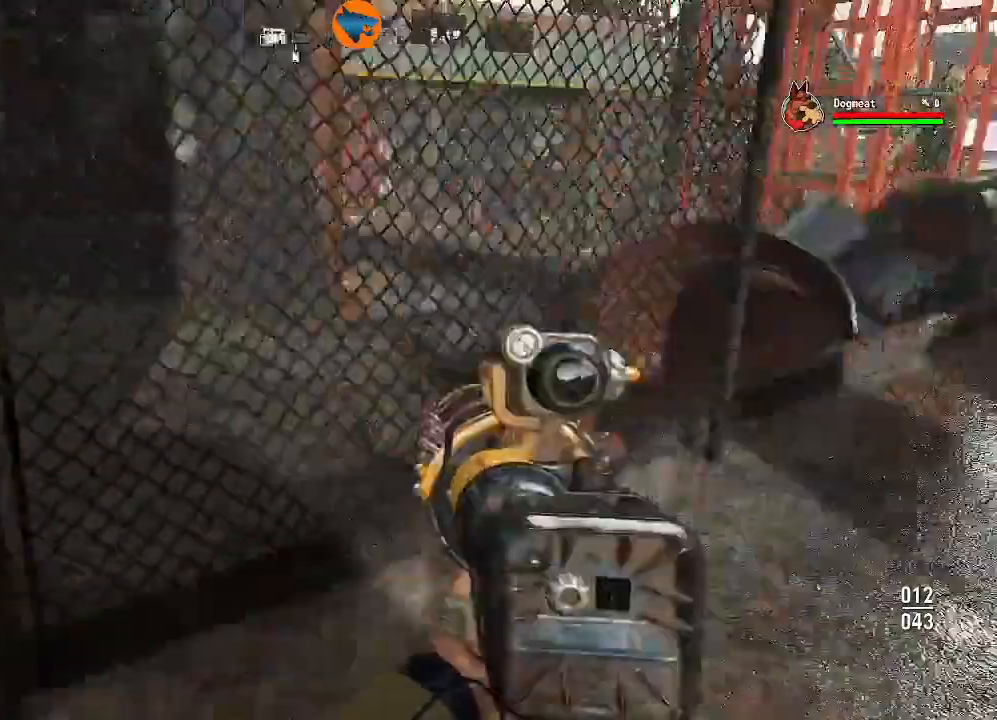
{"dt_ms": 500, "buttons": [], "left_stick": "up", "right_stick": "center", "events": [[133, "left_stick", "up-right"], [267, "right_stick", "center"], [367, "left_stick", "up"]]}
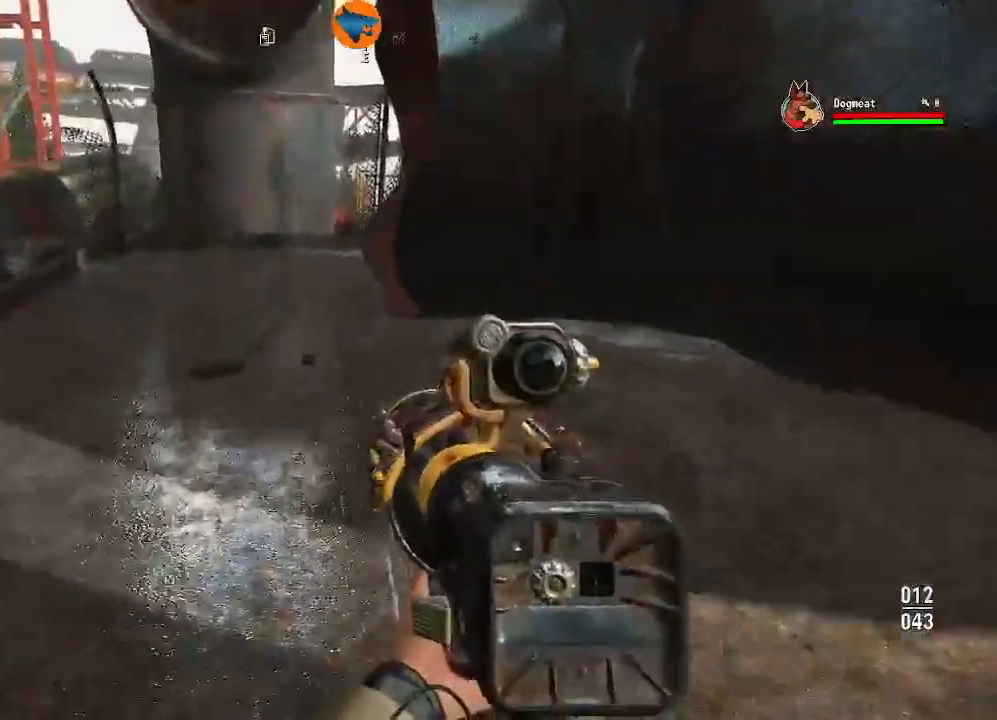
{"dt_ms": 500, "buttons": [], "left_stick": "up", "right_stick": "left"}
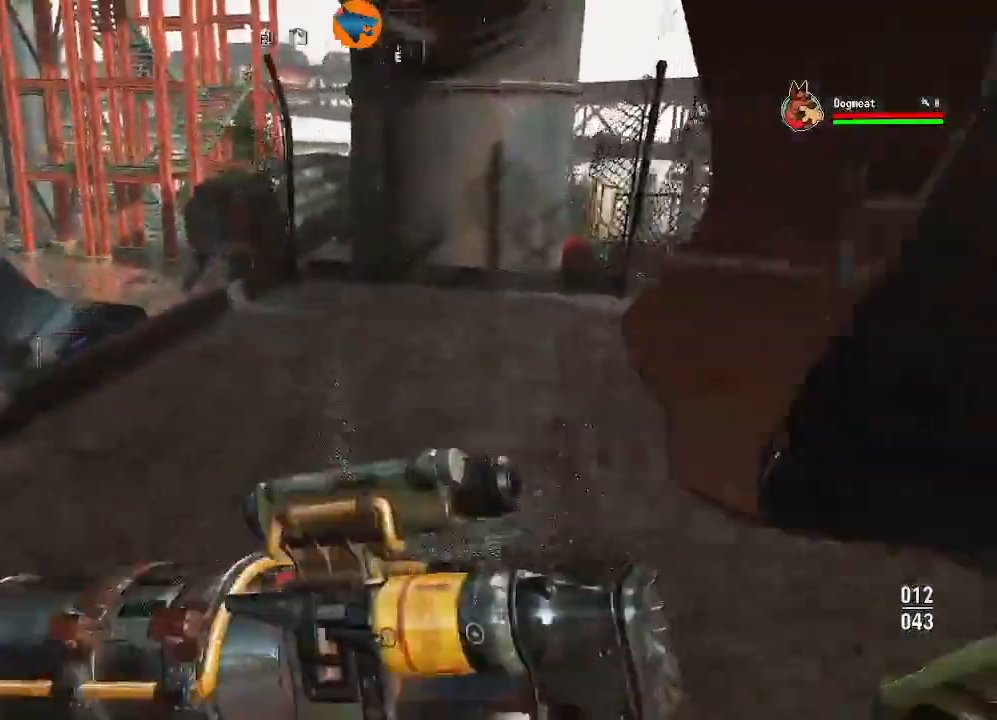
{"dt_ms": 500, "buttons": [], "left_stick": "up", "right_stick": "left", "events": [[233, "left_stick", "right"], [300, "left_stick", "up-right"], [400, "left_stick", "up"]]}
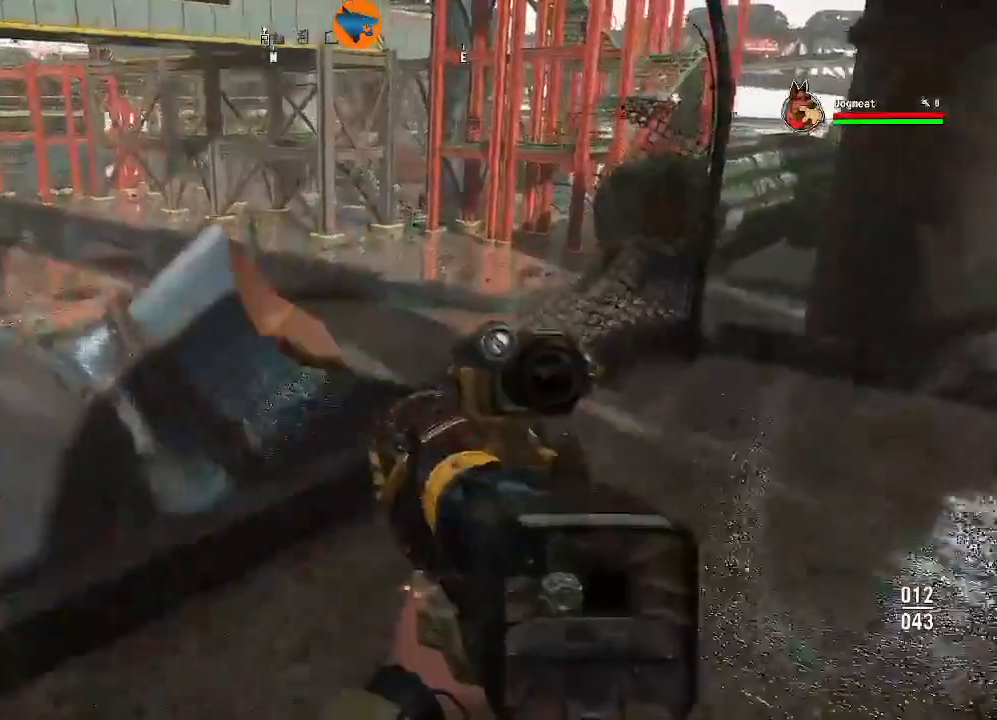
{"dt_ms": 1000, "buttons": [], "left_stick": "up", "right_stick": "up-left"}
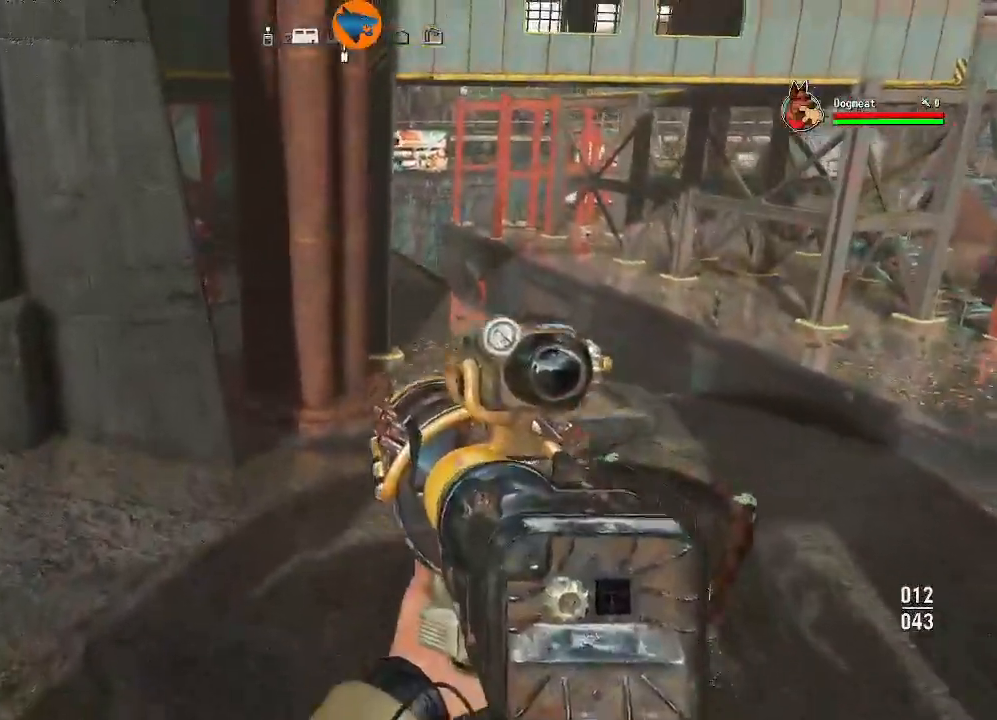
{"dt_ms": 500, "buttons": [], "left_stick": "center", "right_stick": "left"}
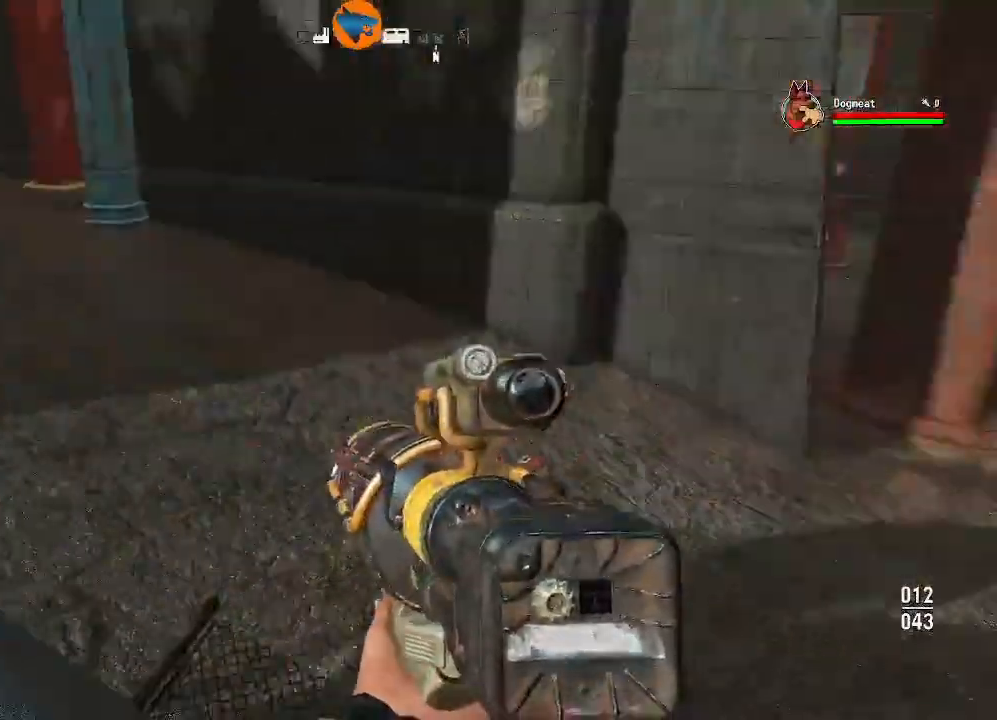
{"dt_ms": 500, "buttons": [], "left_stick": "up", "right_stick": "up-left", "events": [[100, "left_stick", "up"], [100, "right_stick", "up-left"]]}
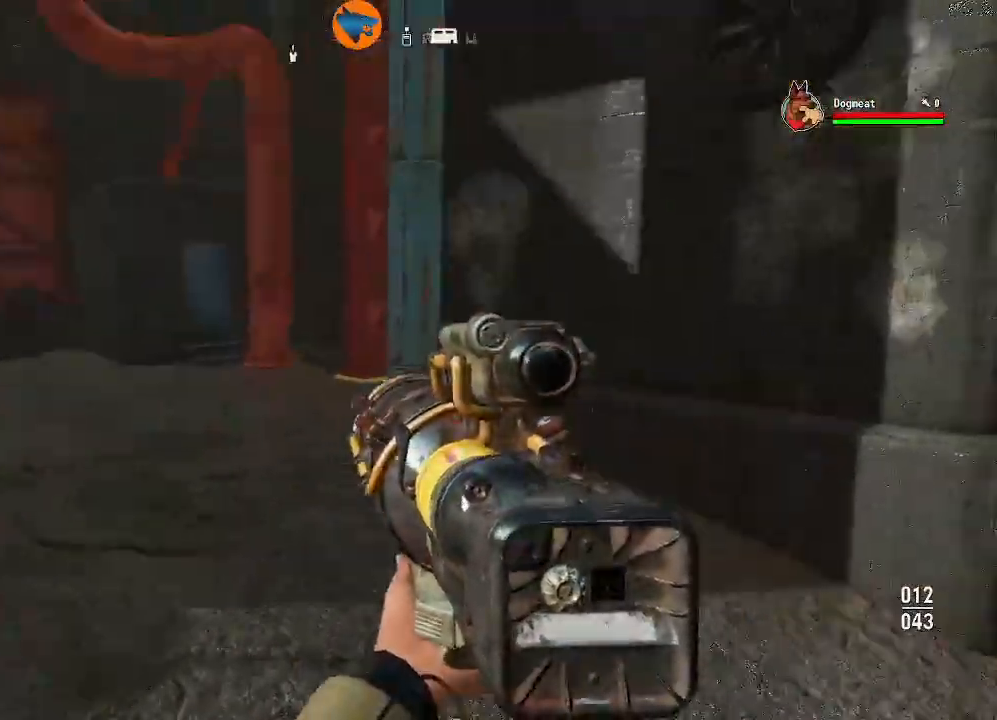
{"dt_ms": 500, "buttons": [], "left_stick": "up-right", "right_stick": "right", "events": [[133, "left_stick", "up-right"], [400, "right_stick", "right"]]}
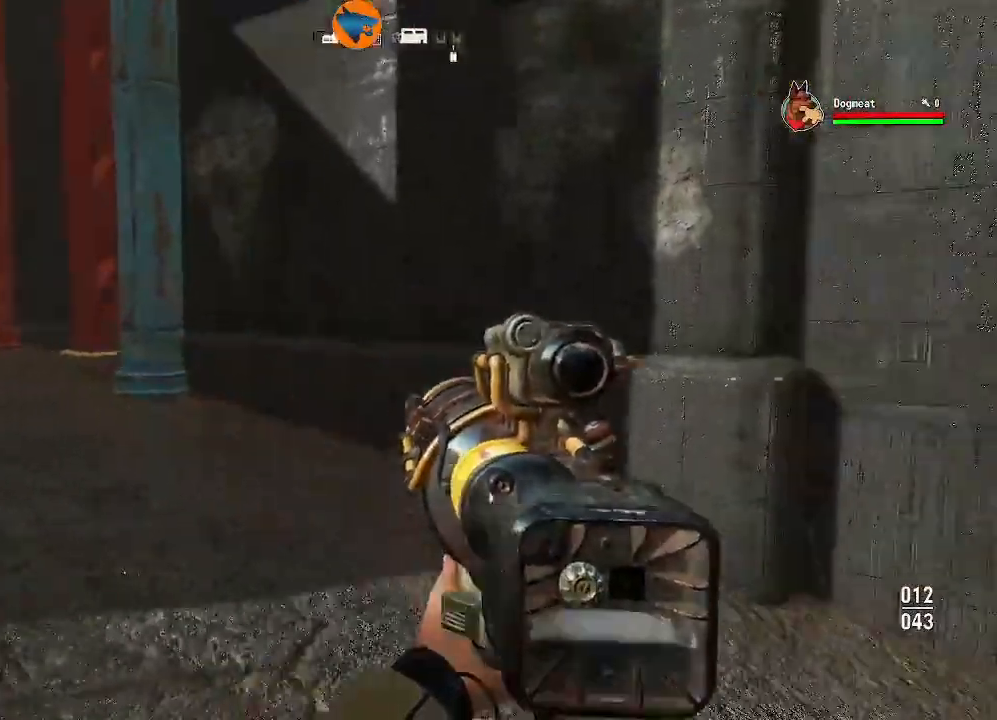
{"dt_ms": 500, "buttons": [], "left_stick": "up-right", "right_stick": "center", "events": [[400, "right_stick", "center"]]}
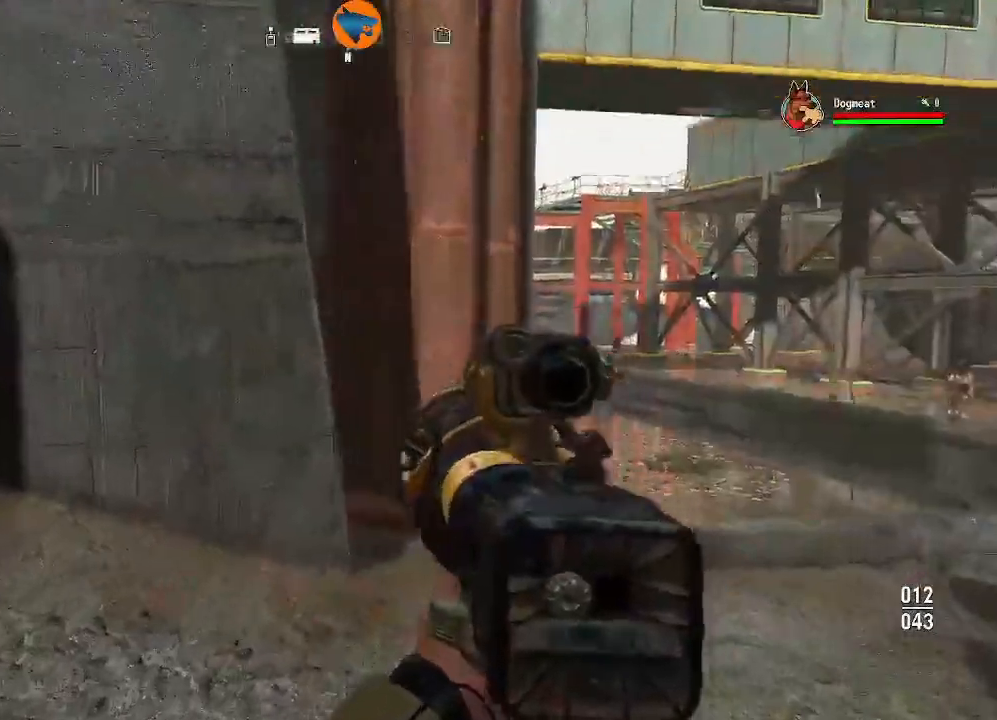
{"dt_ms": 500, "buttons": ["L3"], "left_stick": "up", "right_stick": "center", "events": [[33, "right_stick", "right"], [167, "left_stick", "up"], [333, "right_stick", "center"], [400, "L3", "down"]]}
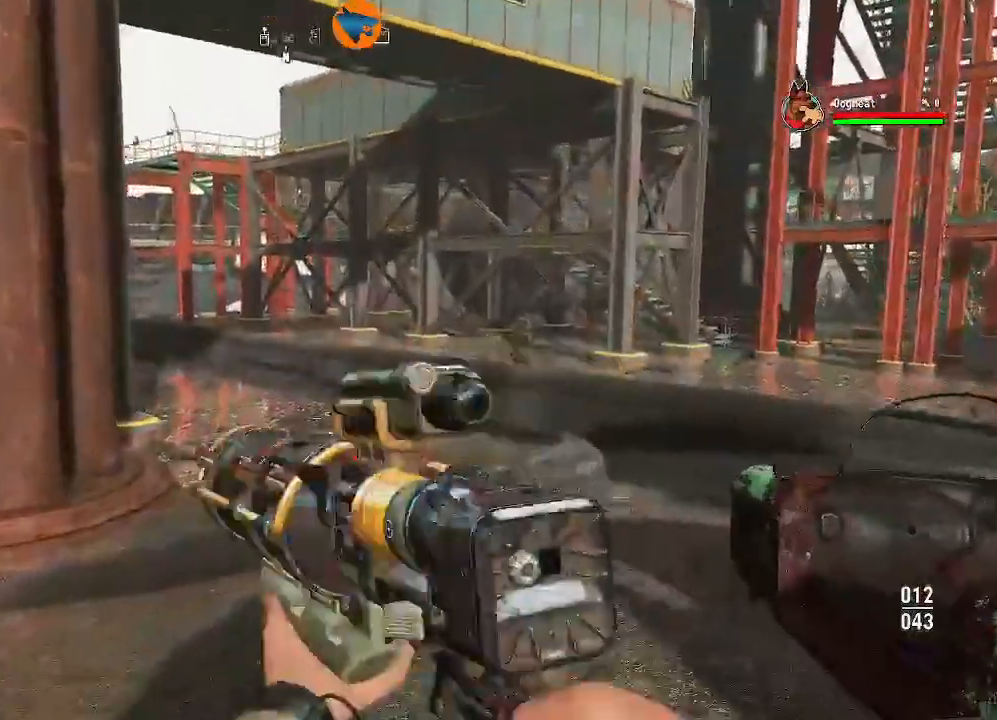
{"dt_ms": 500, "buttons": [], "left_stick": "down-right", "right_stick": "right", "events": [[33, "L3", "up"], [167, "right_stick", "right"], [267, "left_stick", "center"], [333, "left_stick", "down-right"]]}
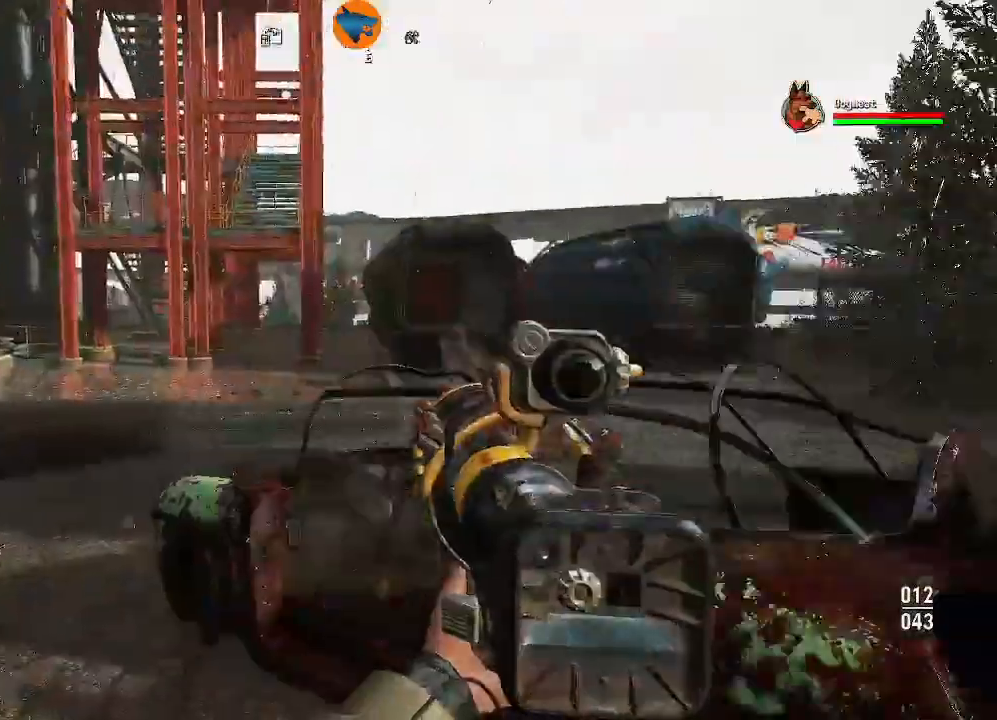
{"dt_ms": 500, "buttons": [], "left_stick": "center", "right_stick": "center", "events": [[167, "left_stick", "center"], [433, "right_stick", "center"]]}
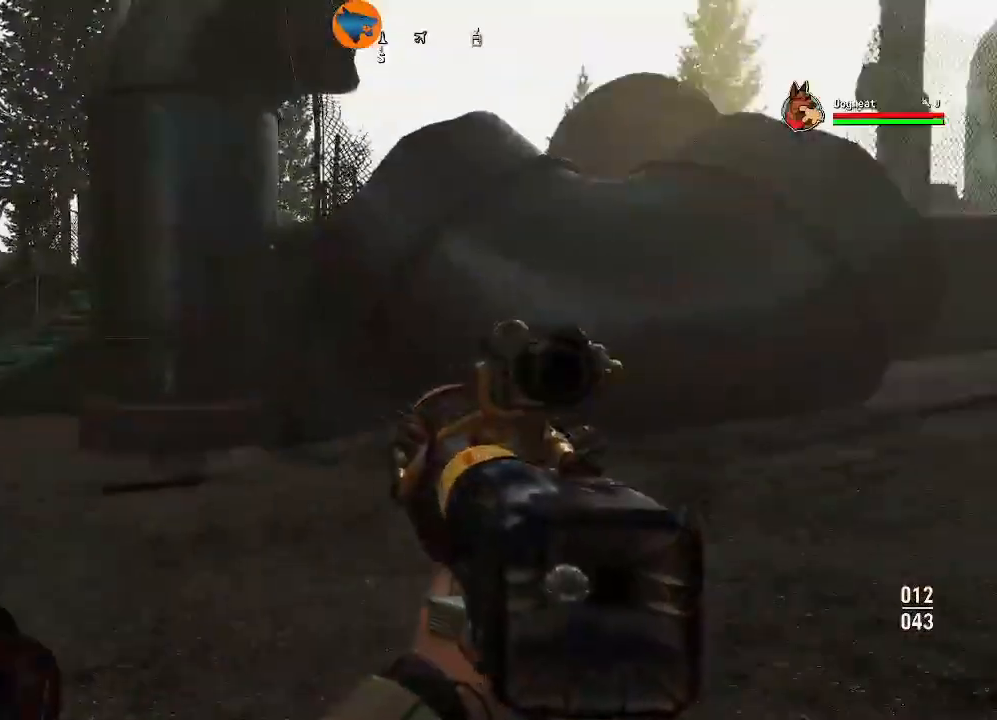
{"dt_ms": 500, "buttons": [], "left_stick": "up", "right_stick": "center", "events": [[400, "left_stick", "up"]]}
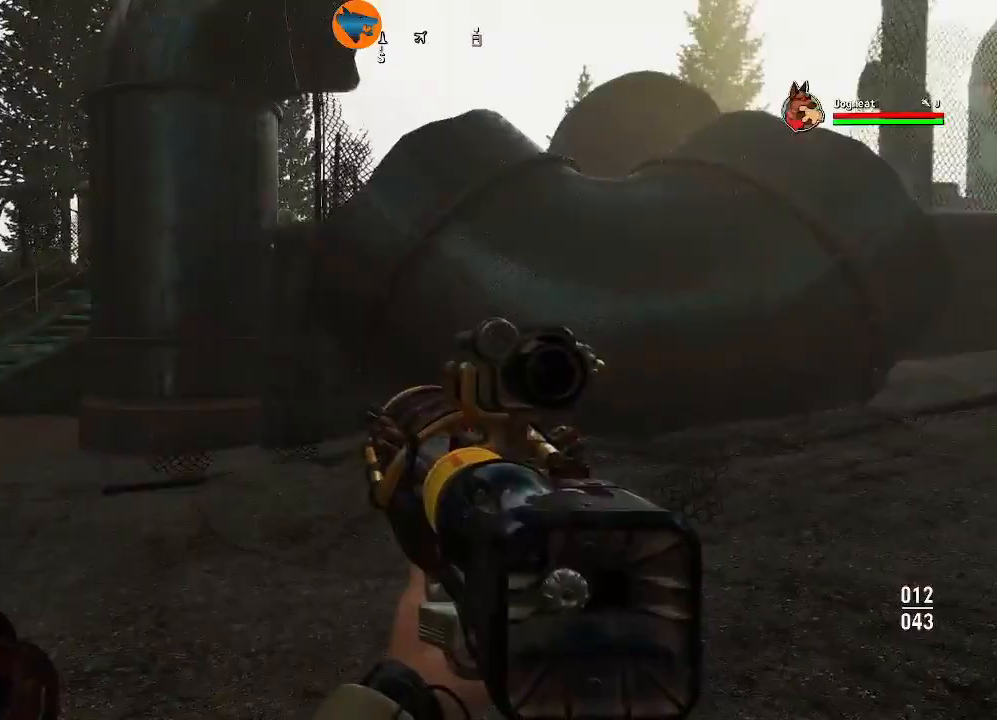
{"dt_ms": 500, "buttons": [], "left_stick": "up", "right_stick": "center", "events": [[200, "right_stick", "right"], [333, "L3", "down"], [333, "right_stick", "center"], [467, "L3", "up"]]}
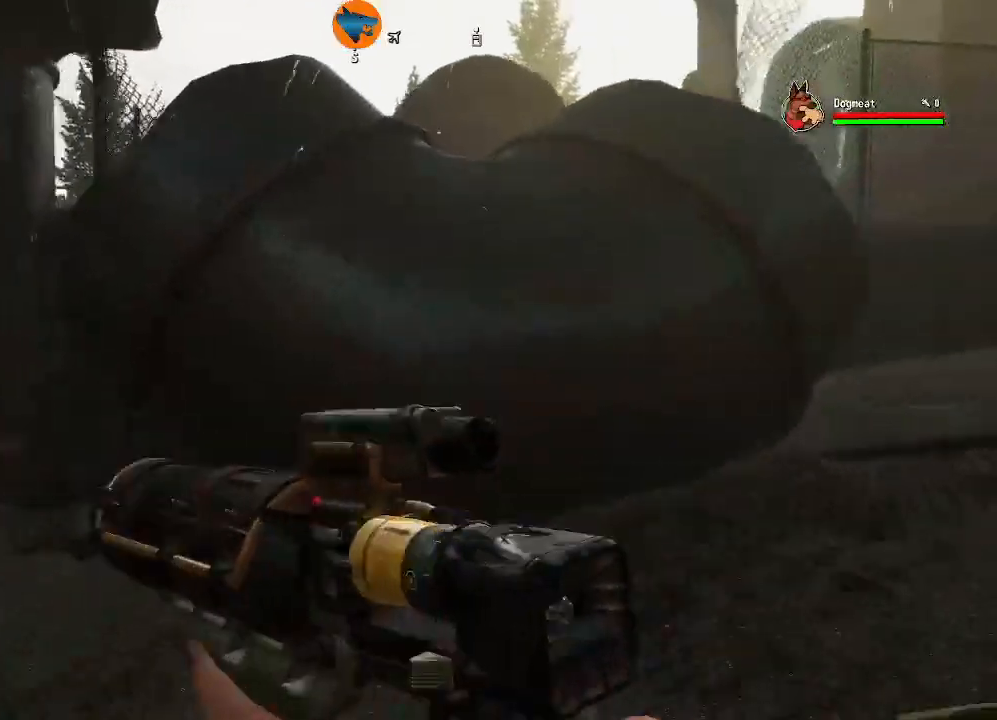
{"dt_ms": 500, "buttons": [], "left_stick": "down-right", "right_stick": "right", "events": [[33, "left_stick", "up-right"], [500, "left_stick", "down-right"], [500, "right_stick", "right"]]}
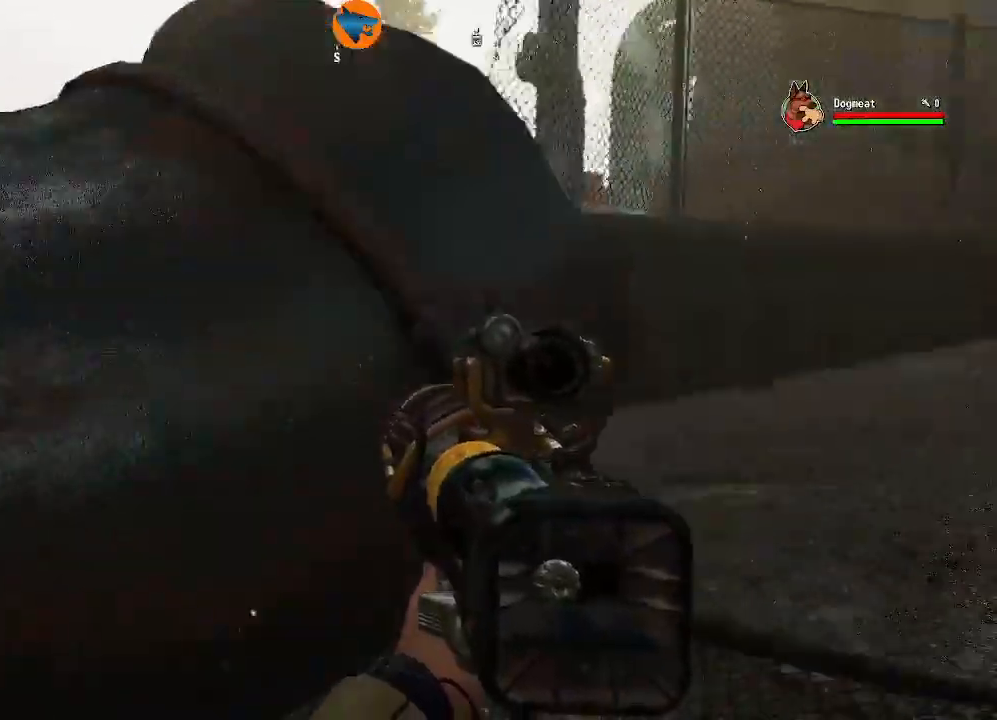
{"dt_ms": 500, "buttons": ["L3"], "left_stick": "up", "right_stick": "center", "events": [[100, "left_stick", "up-right"], [200, "right_stick", "center"], [333, "right_stick", "left"], [367, "L3", "down"], [400, "left_stick", "up"], [500, "right_stick", "center"]]}
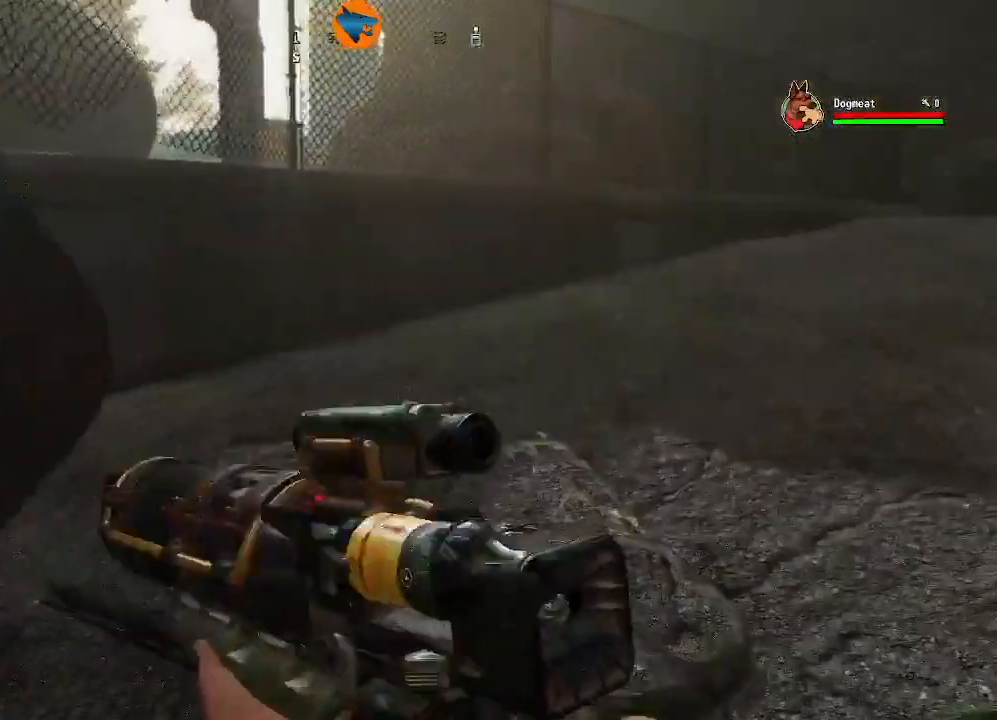
{"dt_ms": 500, "buttons": [], "left_stick": "up", "right_stick": "left", "events": [[200, "right_stick", "left"], [333, "L3", "up"]]}
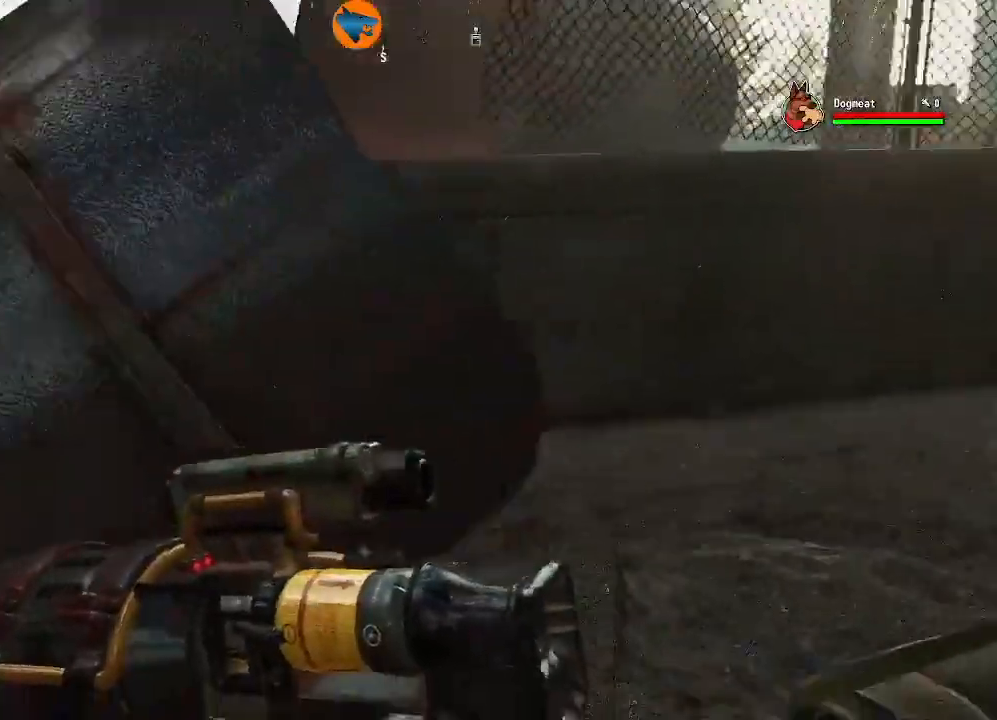
{"dt_ms": 500, "buttons": [], "left_stick": "left", "right_stick": "left", "events": [[67, "left_stick", "right"], [133, "right_stick", "up-left"], [333, "left_stick", "center"], [400, "left_stick", "left"], [433, "right_stick", "left"]]}
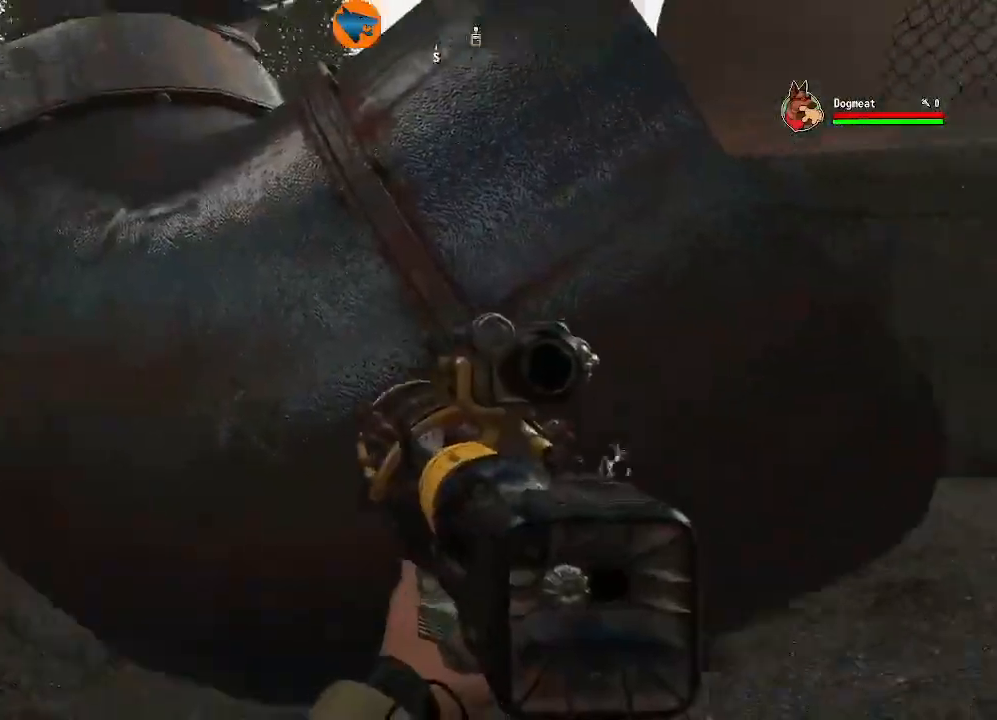
{"dt_ms": 500, "buttons": [], "left_stick": "up", "right_stick": "left"}